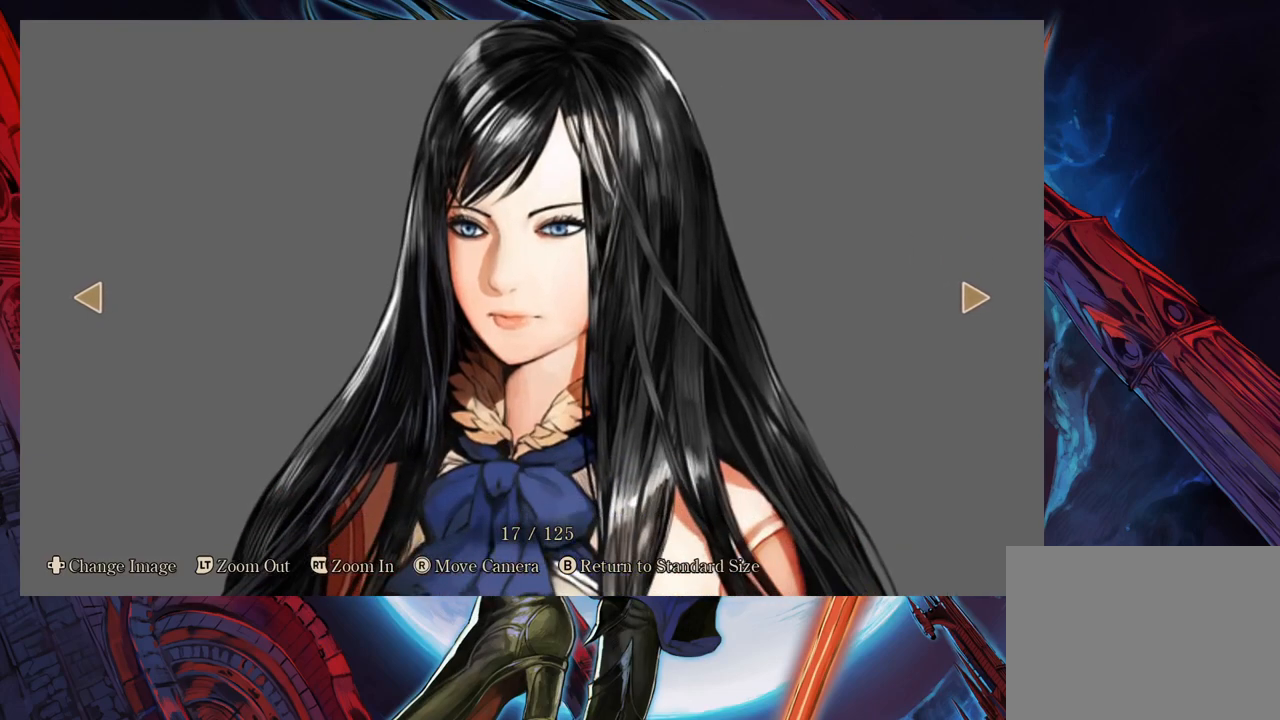
Gameplay with a controller (Xbox layout); each line is a JSON object with the inputs held at the frame after it. "events" lists button and stick changes between this image and that frame as [ms after this image, input, new state], when the widget could be followed in between. Not read: L2 R2.
{"buttons": [], "left_stick": "center", "right_stick": "center", "events": [[267, "right_stick", "up"], [350, "right_stick", "center"]]}
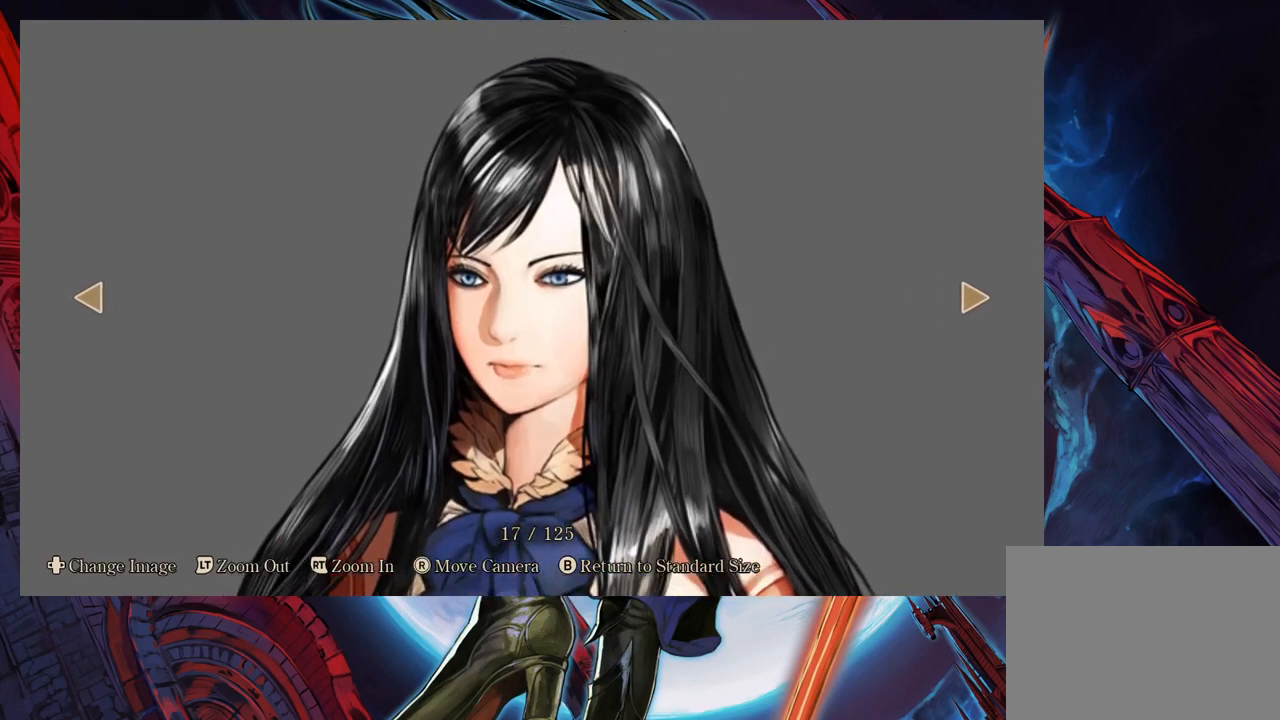
{"buttons": [], "left_stick": "center", "right_stick": "center", "events": []}
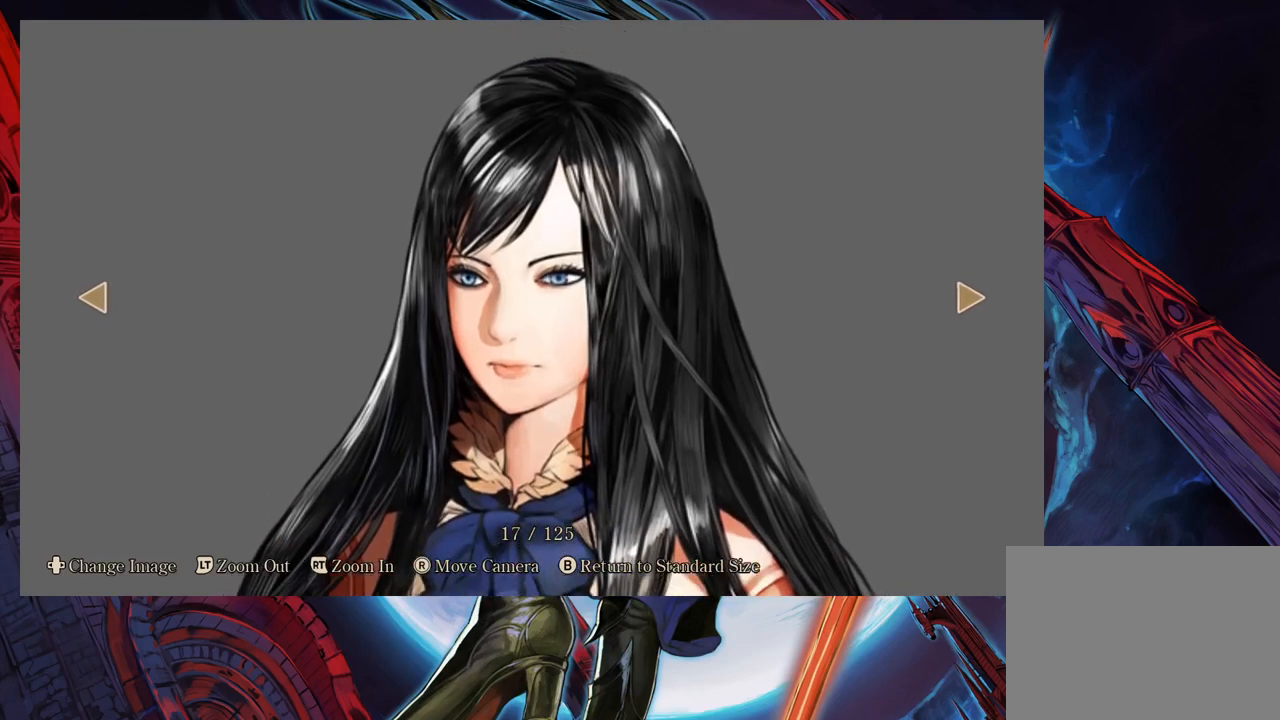
{"buttons": [], "left_stick": "center", "right_stick": "right", "events": [[433, "right_stick", "right"]]}
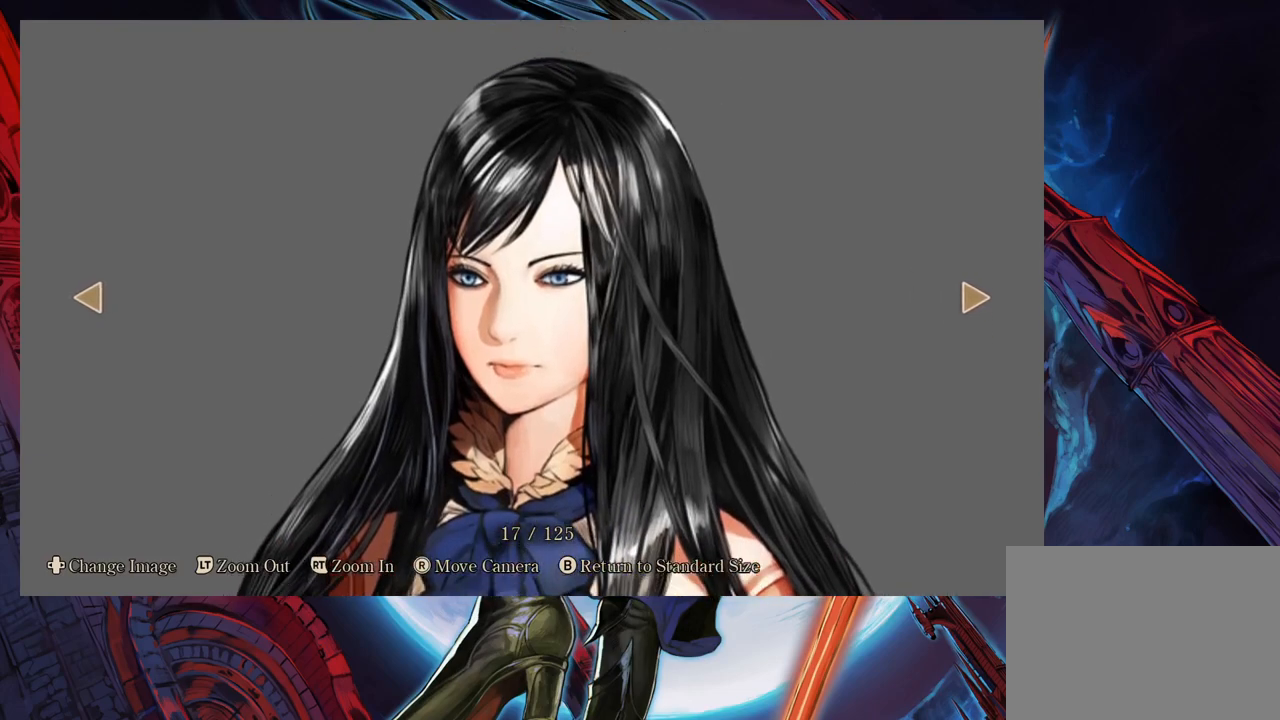
{"buttons": [], "left_stick": "center", "right_stick": "right", "events": []}
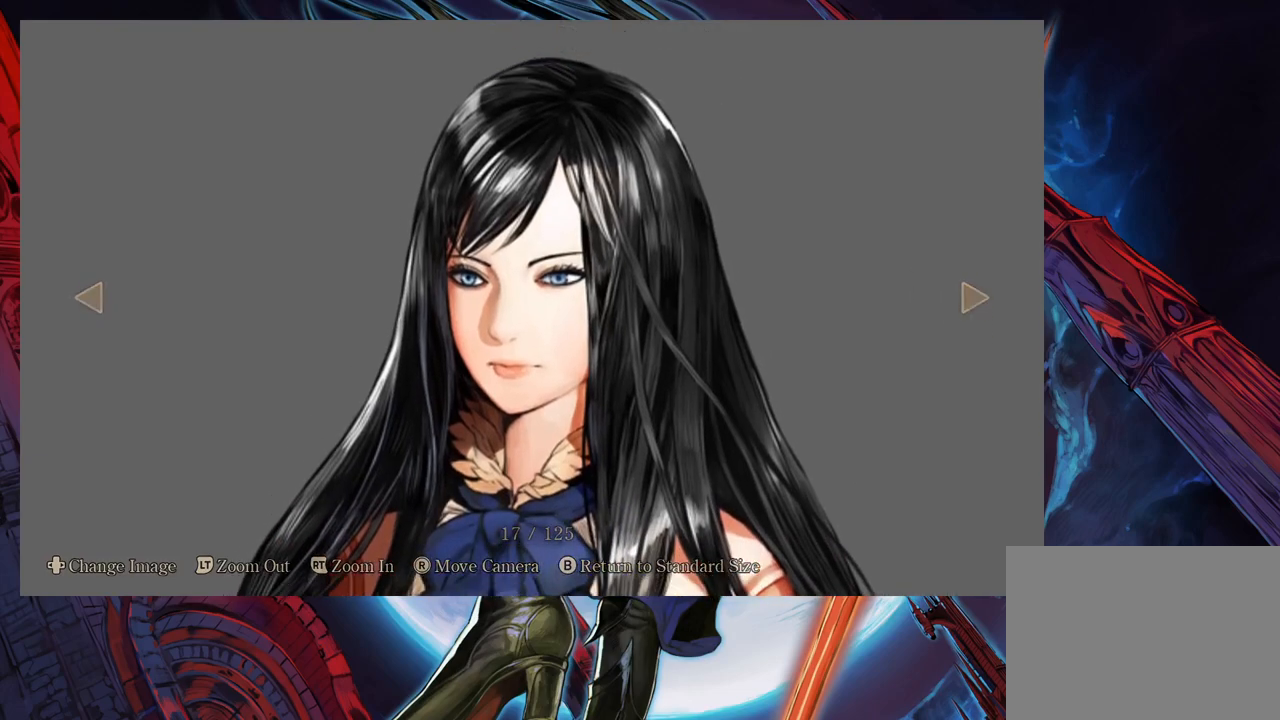
{"buttons": [], "left_stick": "center", "right_stick": "center", "events": [[67, "right_stick", "down"], [500, "right_stick", "center"]]}
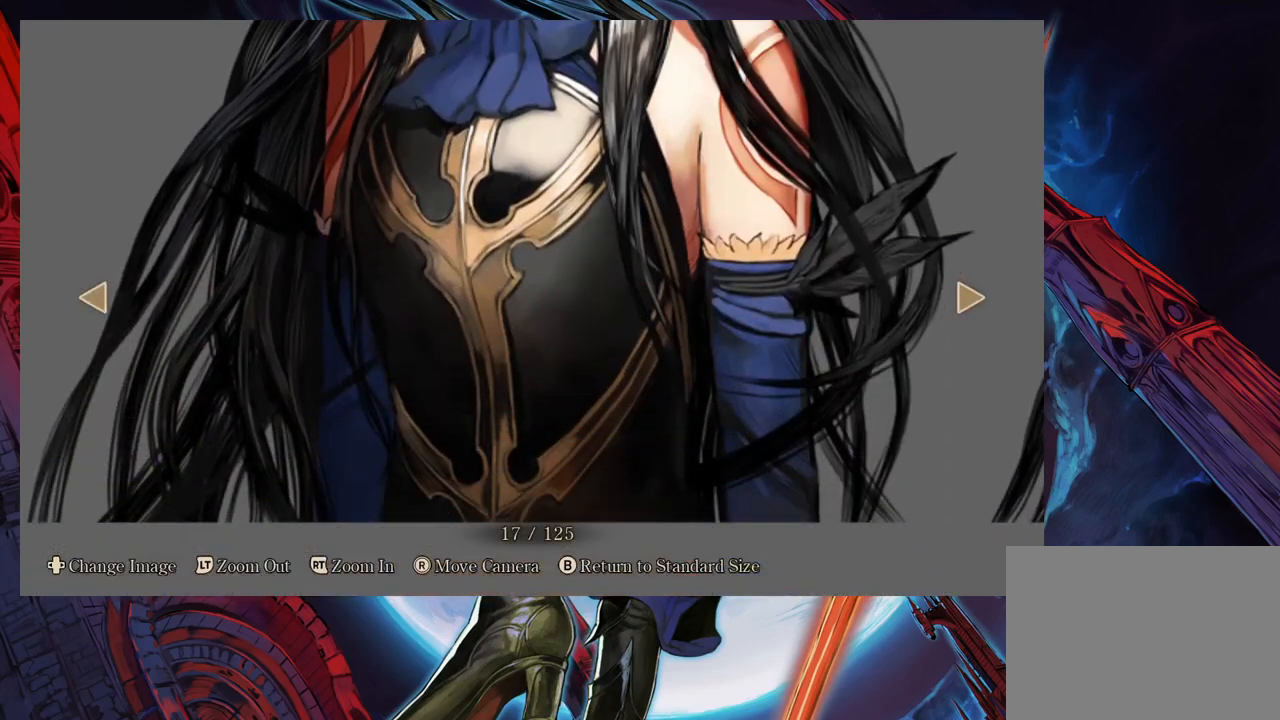
{"buttons": [], "left_stick": "center", "right_stick": "center", "events": []}
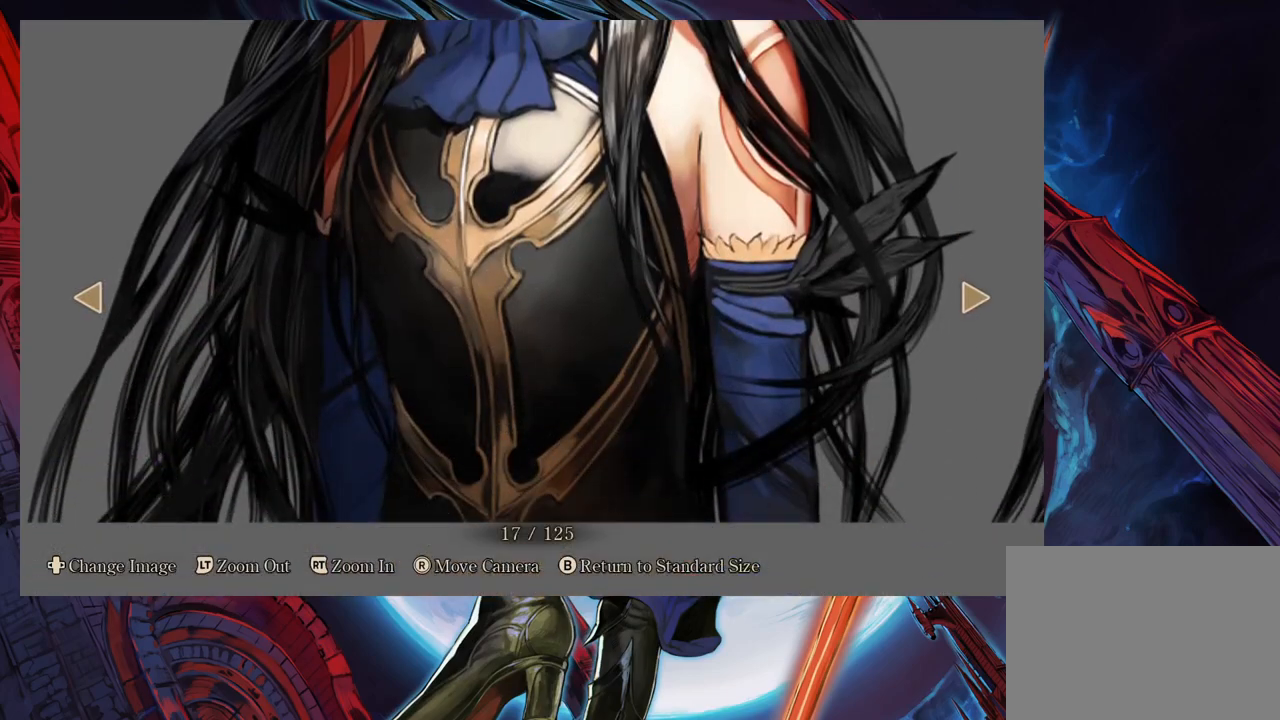
{"buttons": [], "left_stick": "center", "right_stick": "up-right", "events": [[100, "right_stick", "up-right"]]}
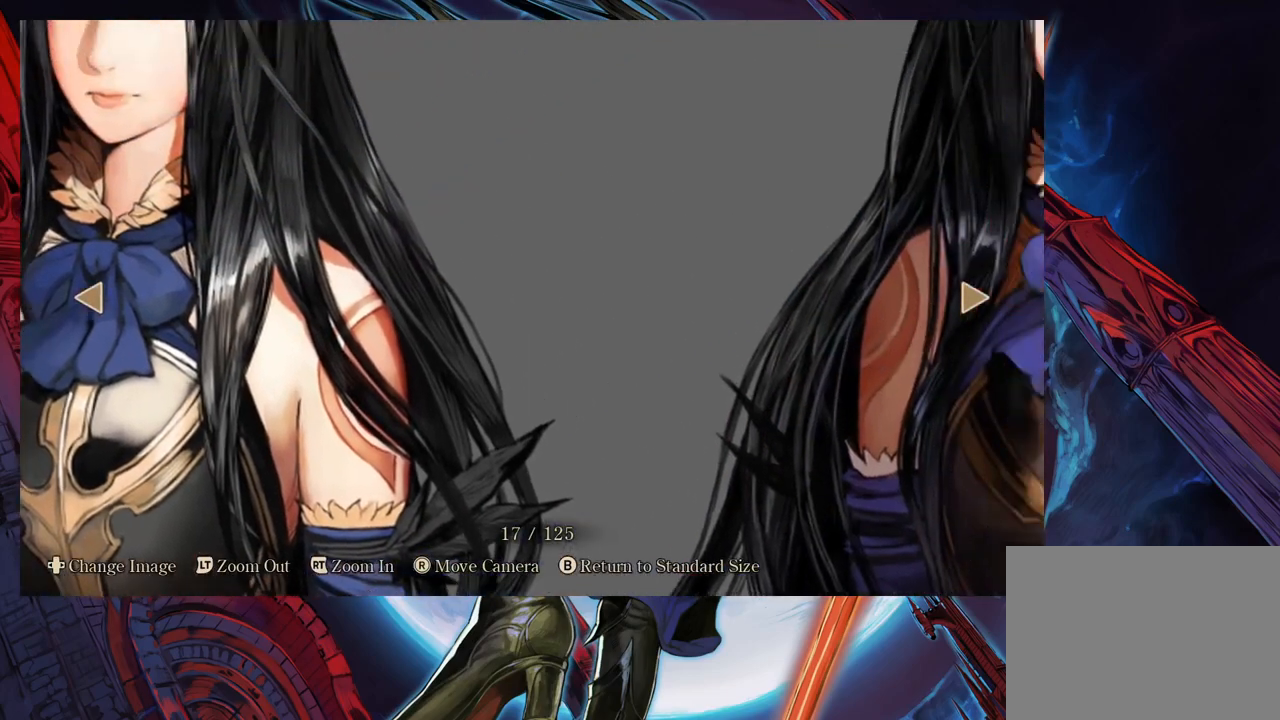
{"buttons": [], "left_stick": "center", "right_stick": "up-right", "events": []}
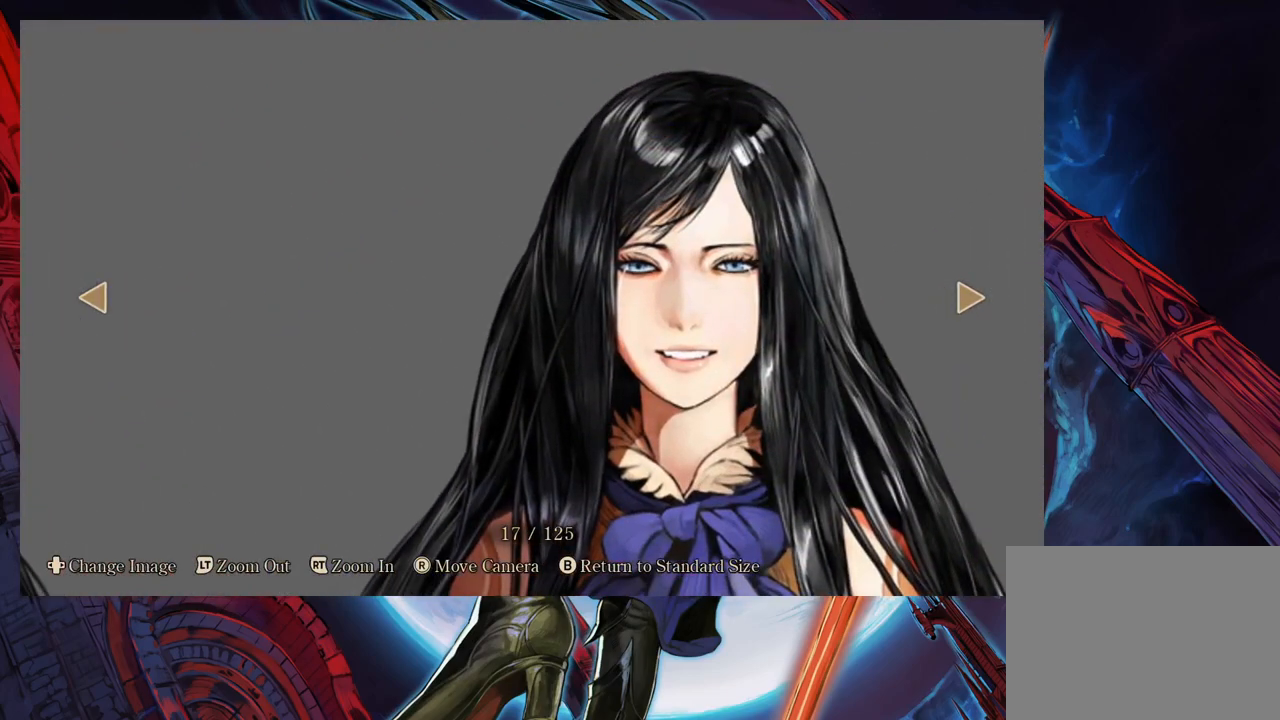
{"buttons": [], "left_stick": "center", "right_stick": "right", "events": [[400, "right_stick", "center"], [467, "right_stick", "right"]]}
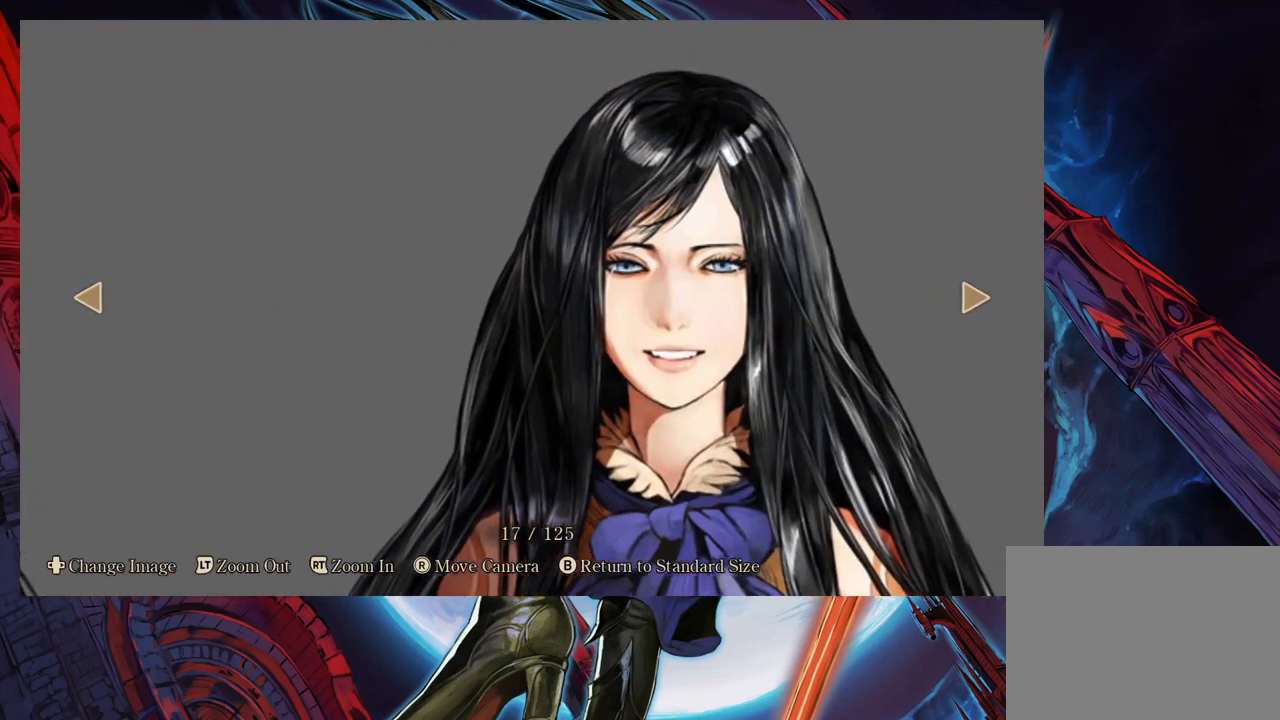
{"buttons": [], "left_stick": "center", "right_stick": "right", "events": []}
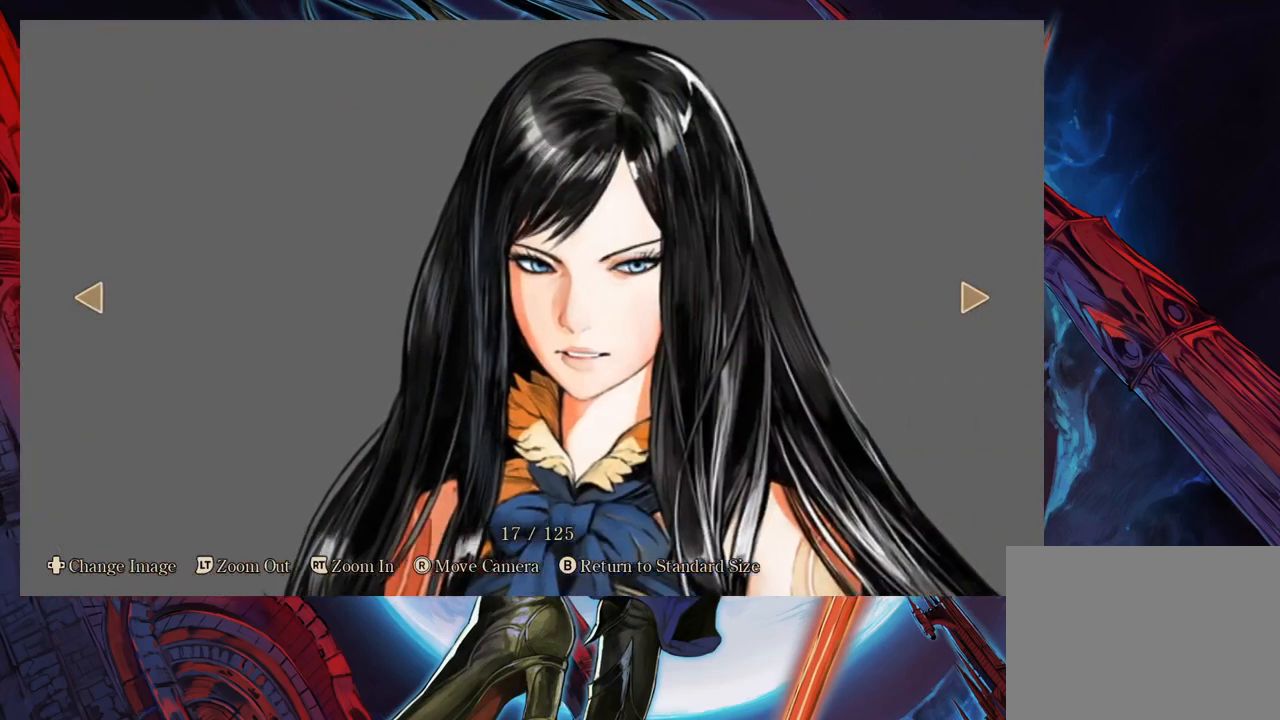
{"buttons": [], "left_stick": "center", "right_stick": "center", "events": [[83, "right_stick", "center"]]}
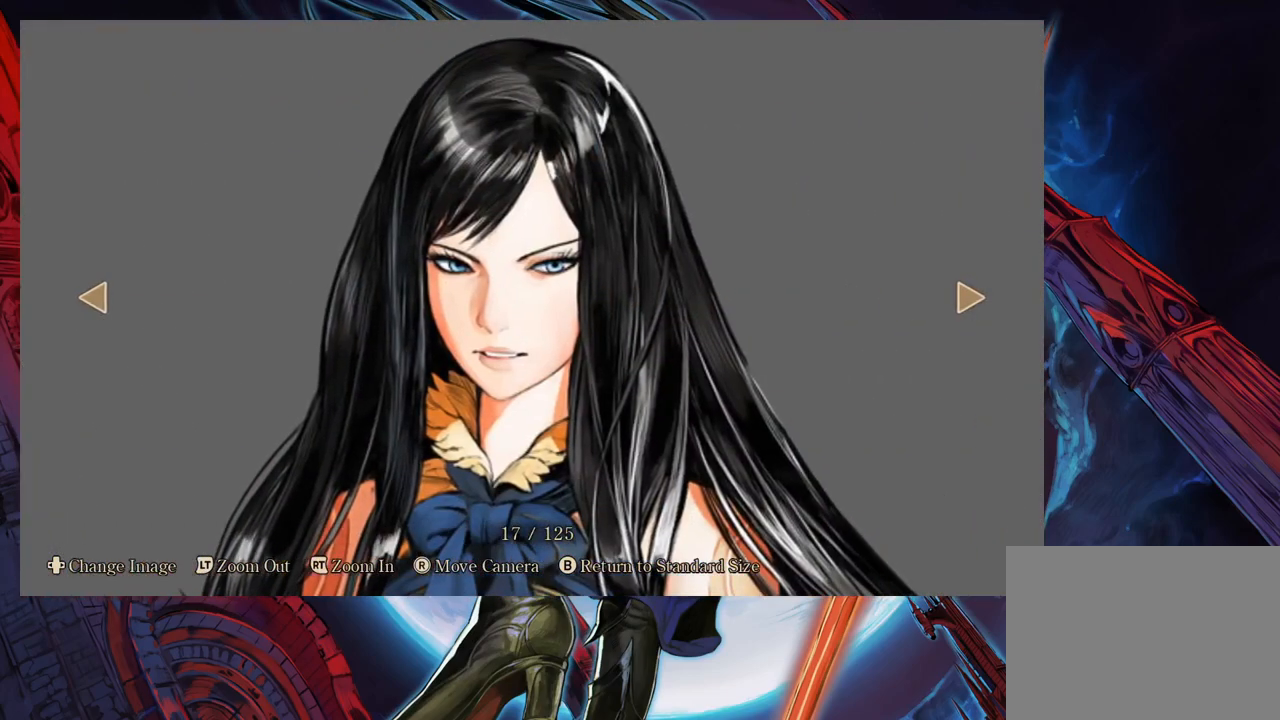
{"buttons": [], "left_stick": "center", "right_stick": "center", "events": []}
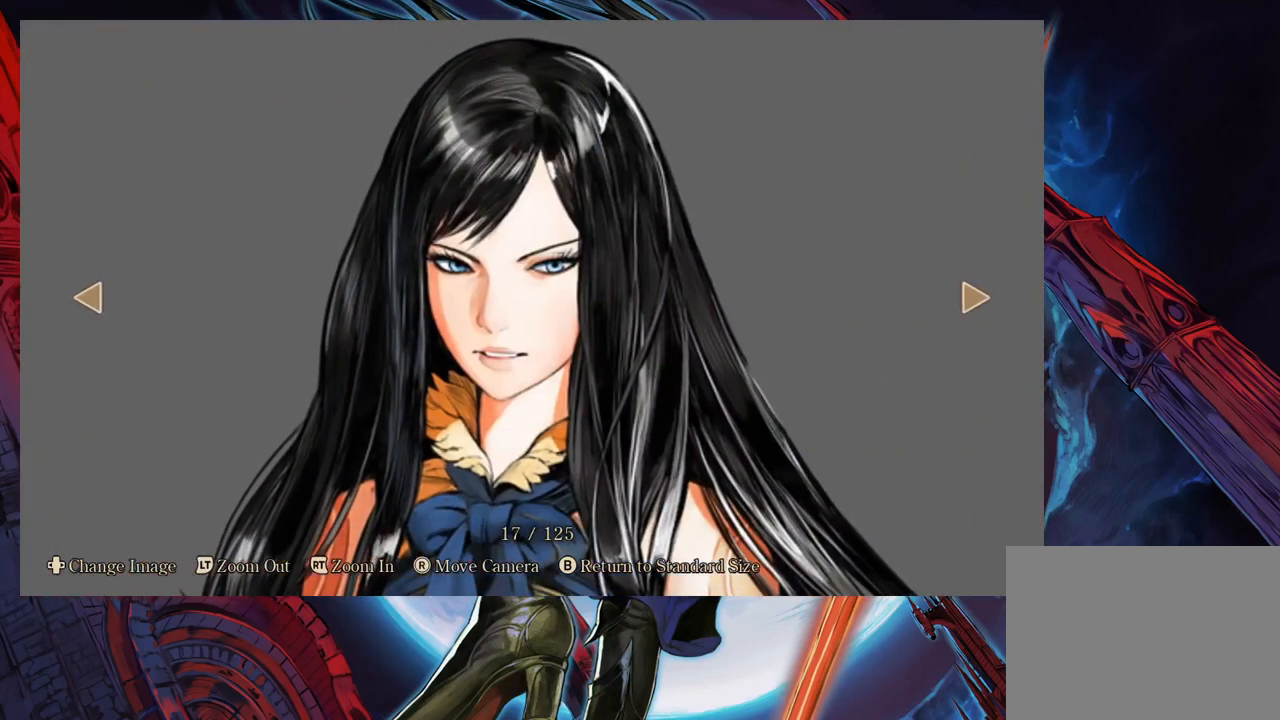
{"buttons": [], "left_stick": "center", "right_stick": "down", "events": [[433, "right_stick", "down"]]}
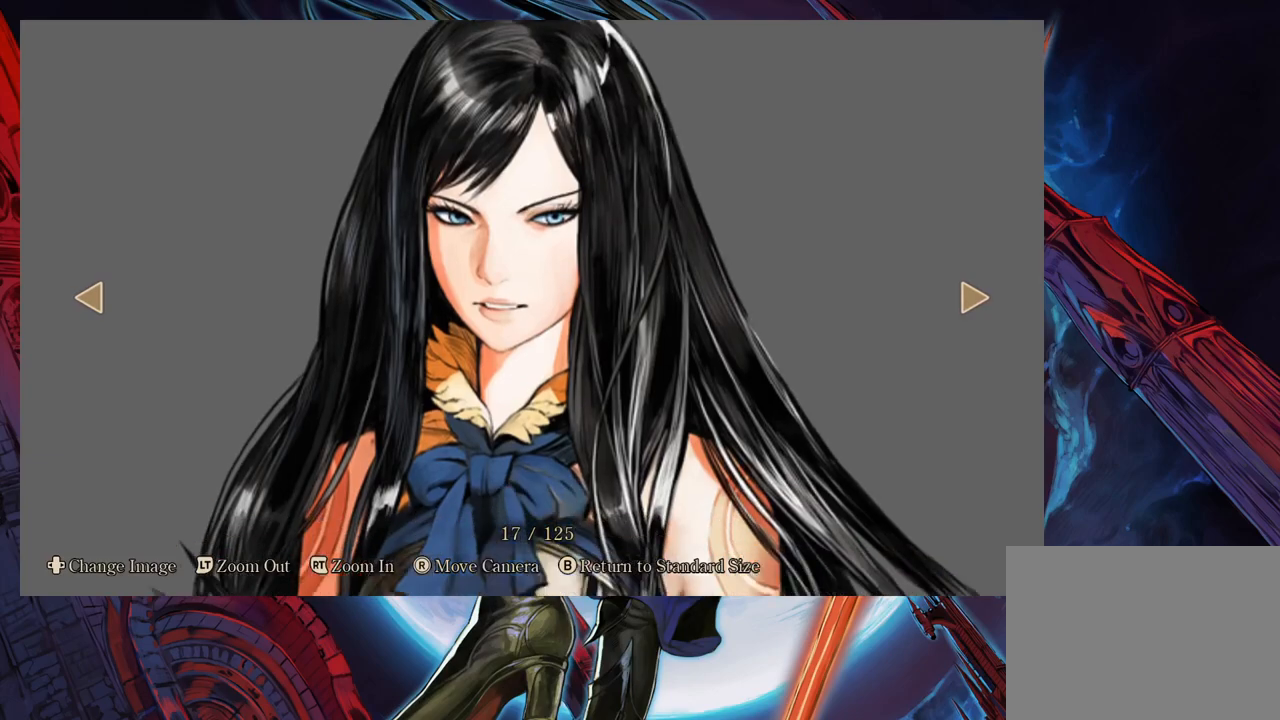
{"buttons": [], "left_stick": "center", "right_stick": "down", "events": []}
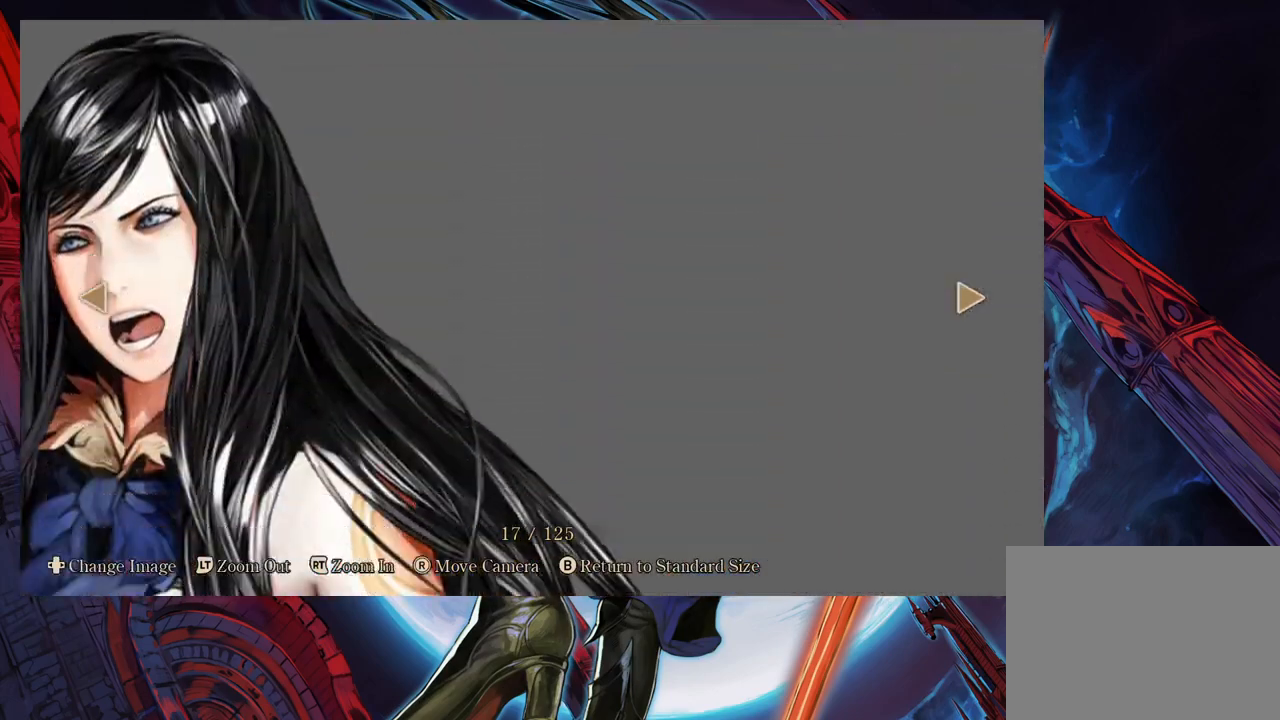
{"buttons": [], "left_stick": "center", "right_stick": "up-left", "events": [[333, "right_stick", "up-left"]]}
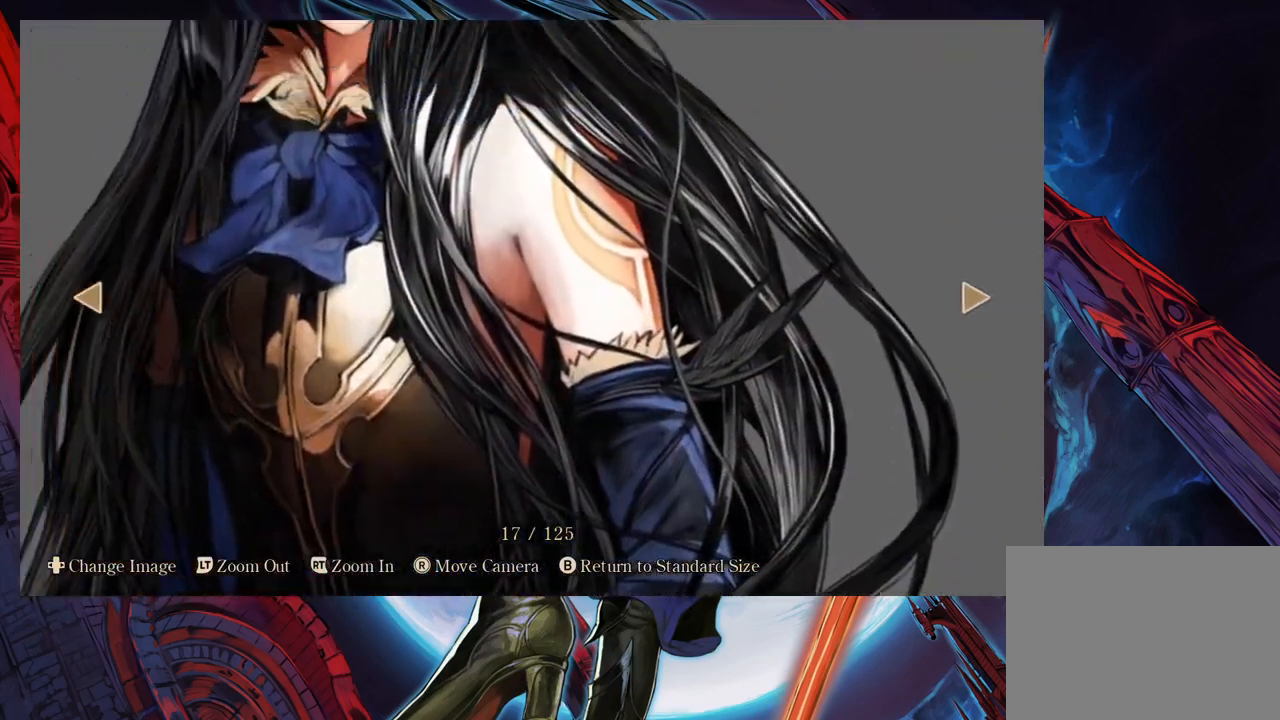
{"buttons": [], "left_stick": "center", "right_stick": "center", "events": [[283, "right_stick", "center"]]}
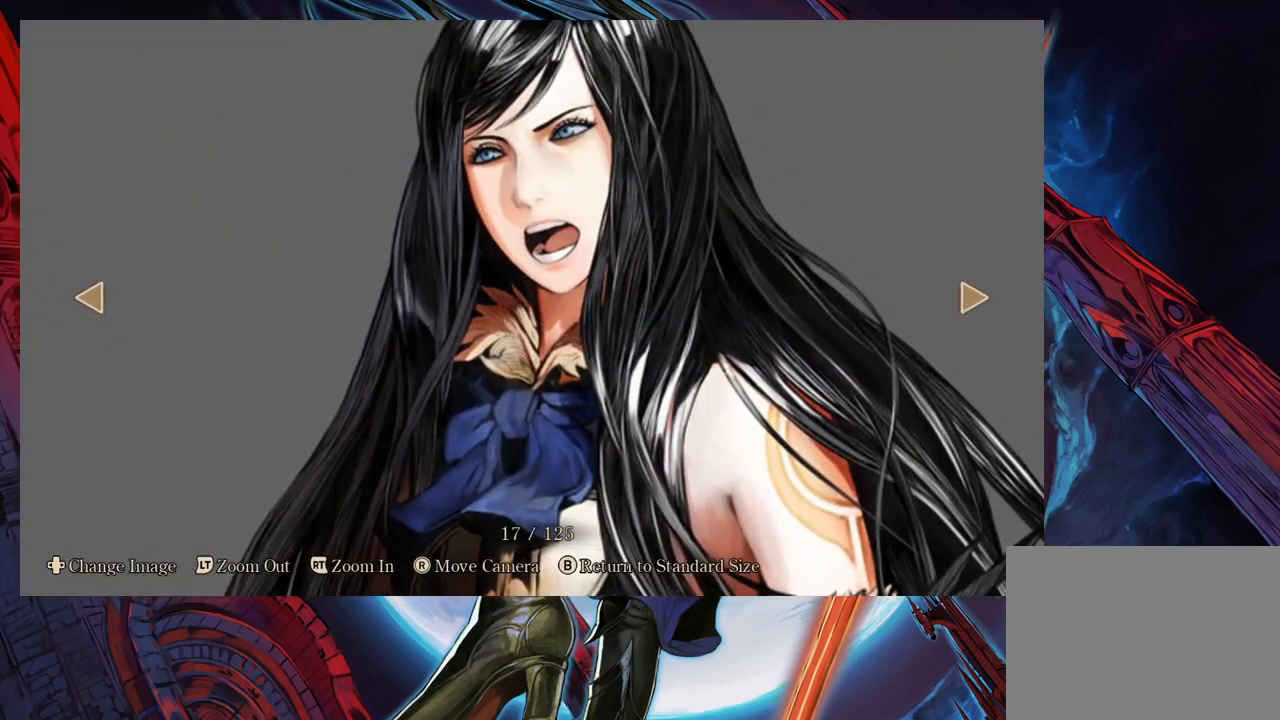
{"buttons": [], "left_stick": "center", "right_stick": "center", "events": []}
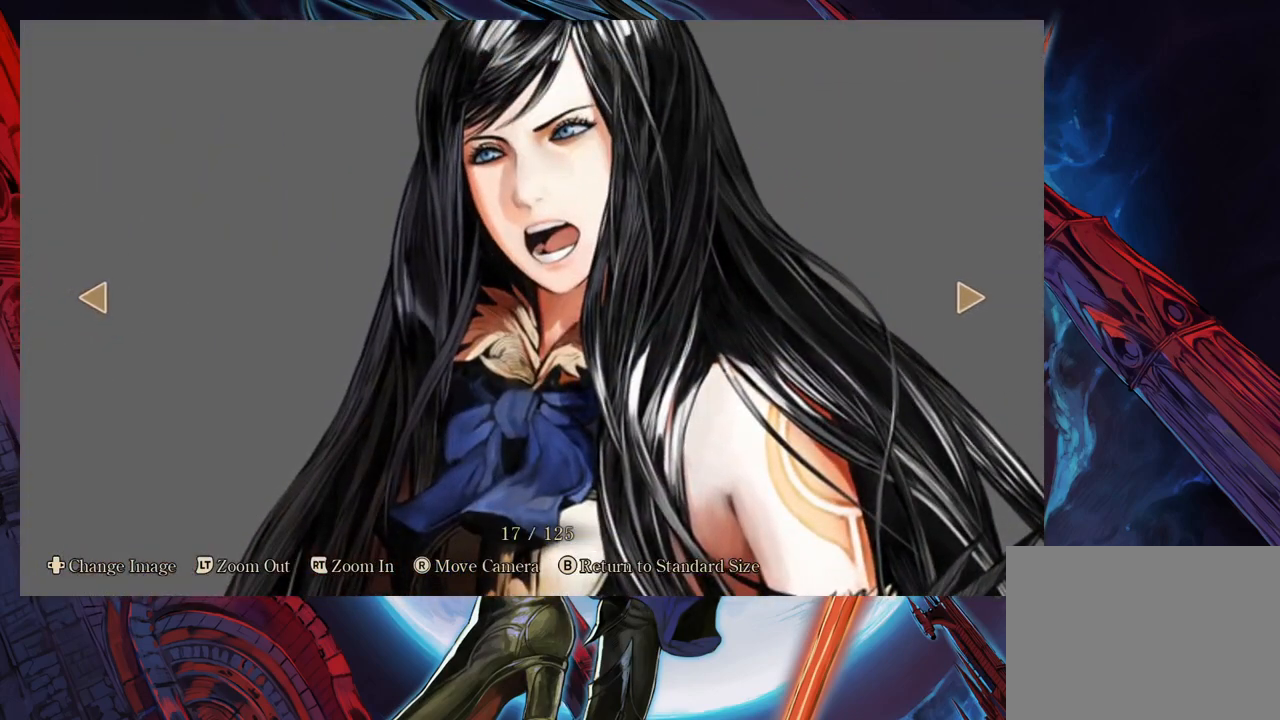
{"buttons": [], "left_stick": "center", "right_stick": "left", "events": [[217, "right_stick", "left"]]}
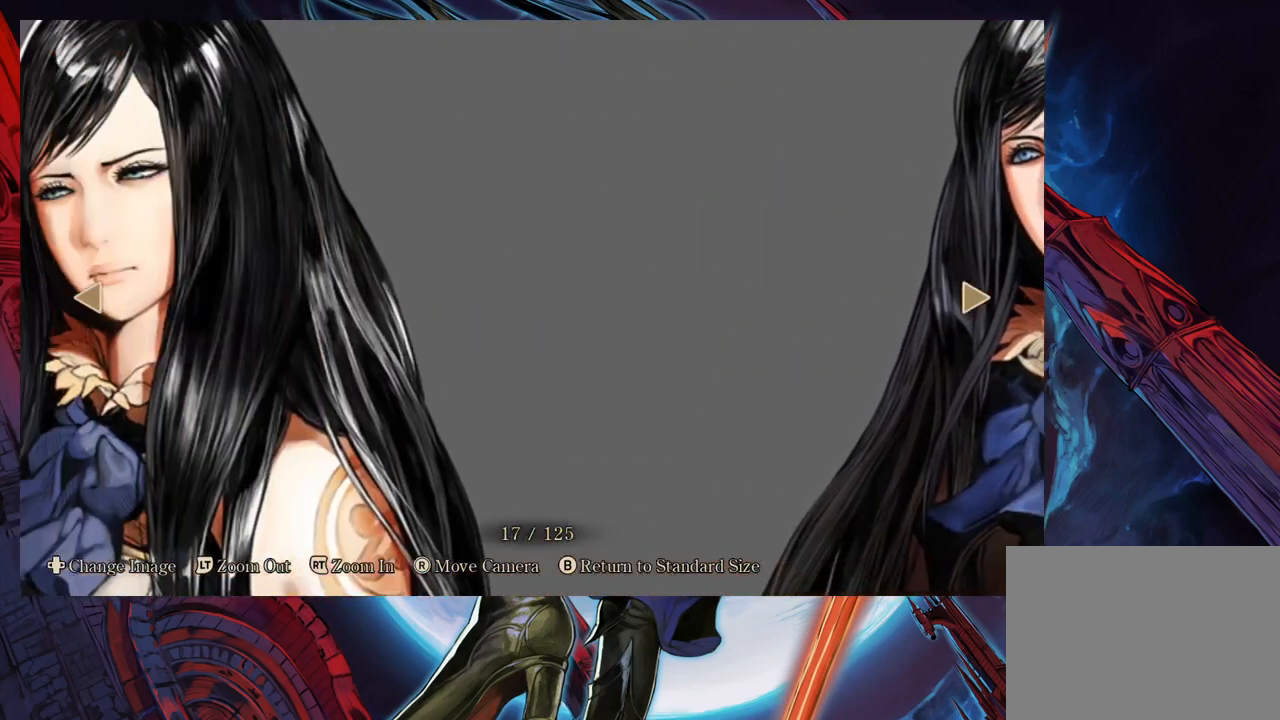
{"buttons": [], "left_stick": "center", "right_stick": "center", "events": [[100, "right_stick", "center"]]}
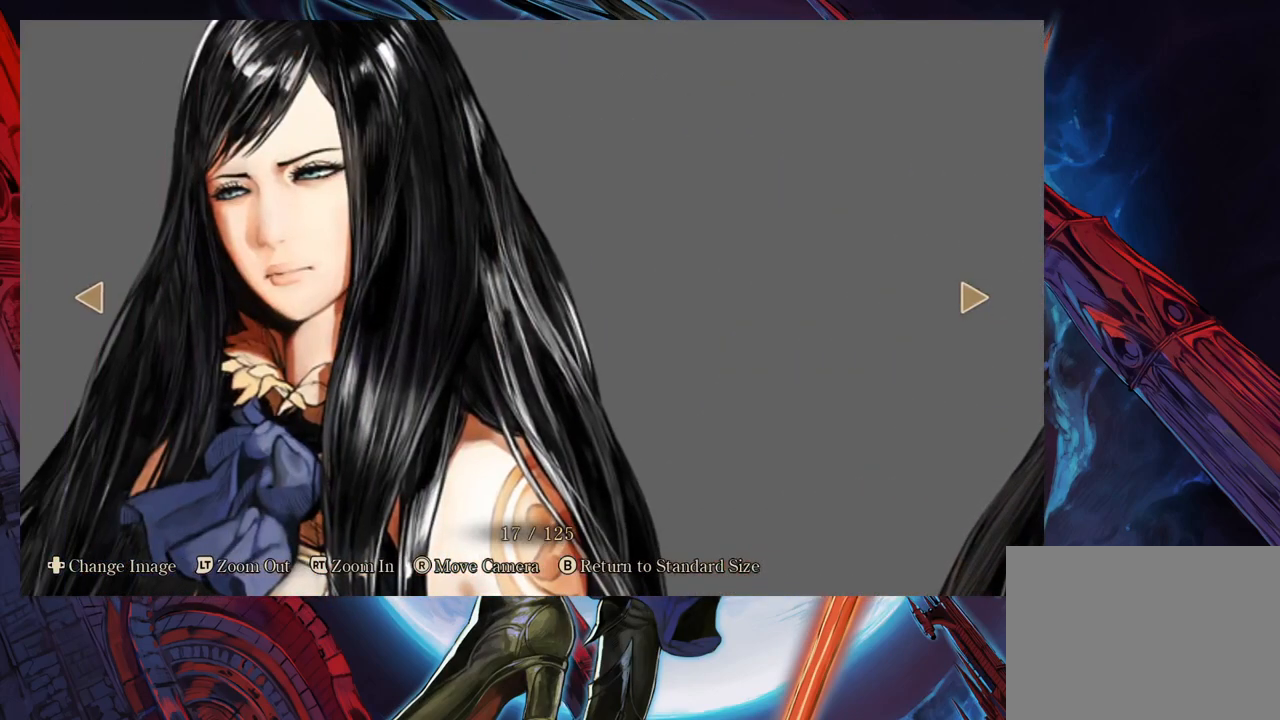
{"buttons": [], "left_stick": "center", "right_stick": "center", "events": []}
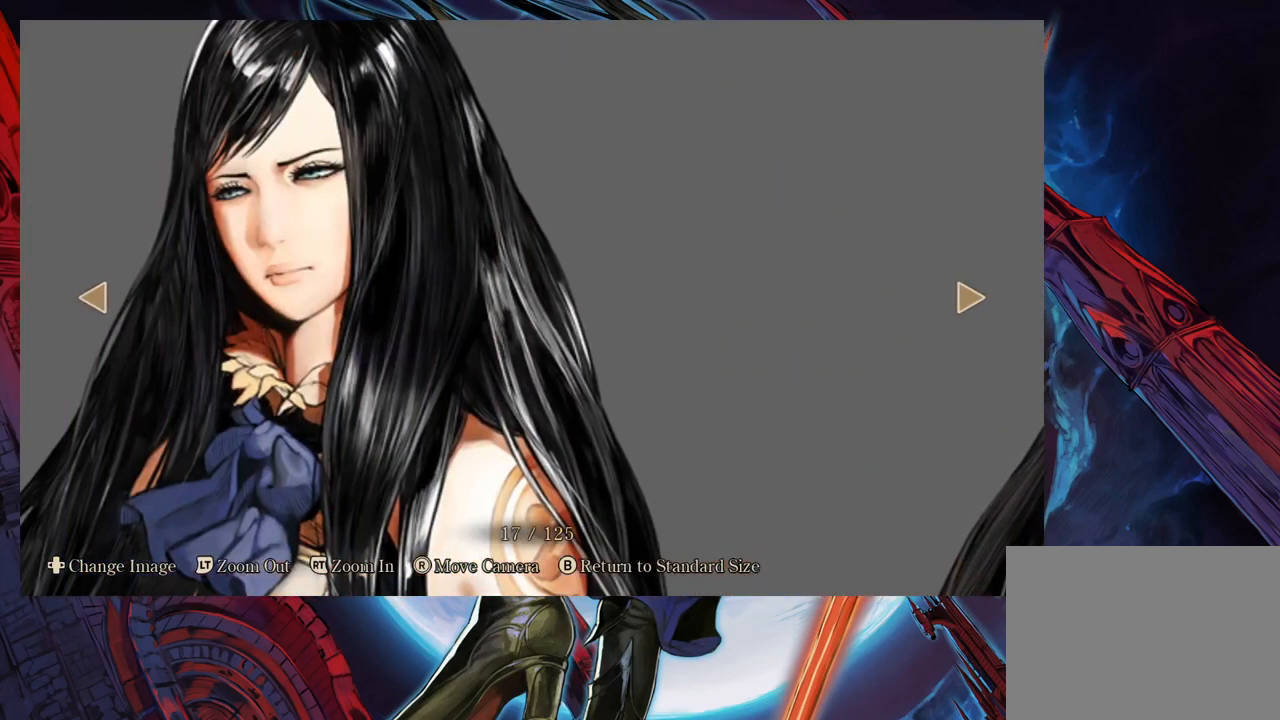
{"buttons": [], "left_stick": "center", "right_stick": "center", "events": []}
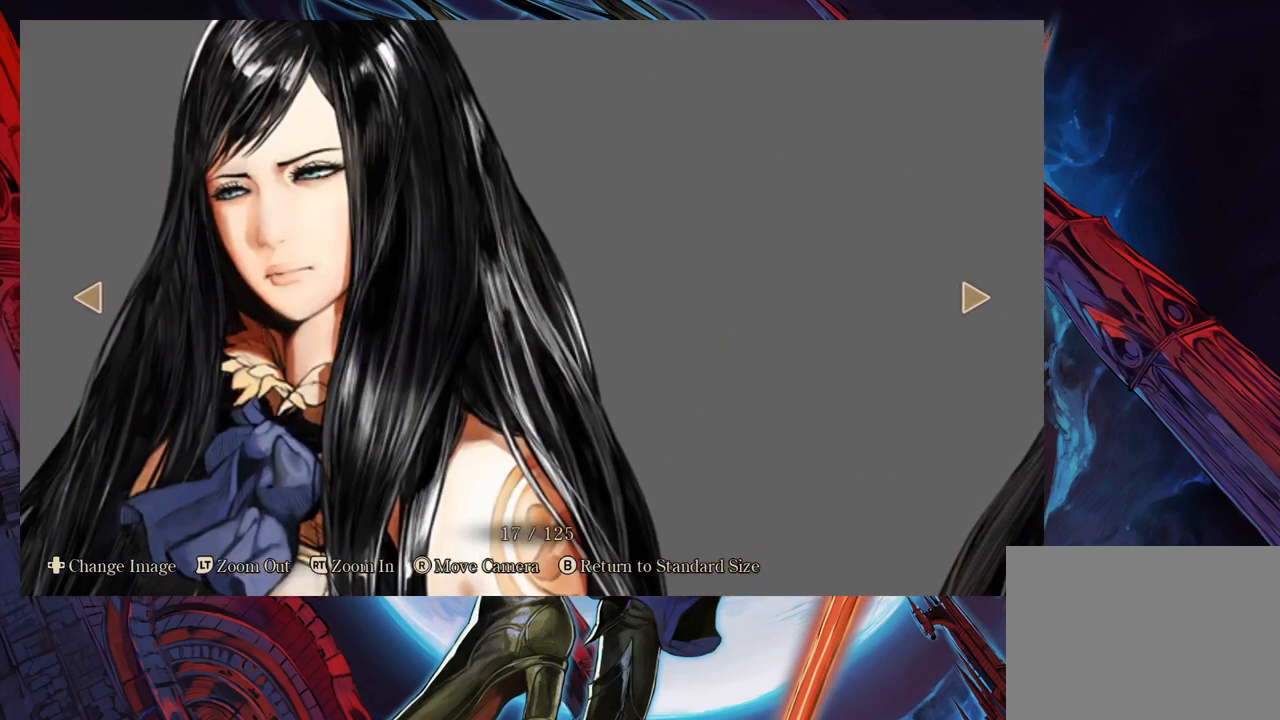
{"buttons": [], "left_stick": "center", "right_stick": "center", "events": [[50, "right_stick", "left"], [150, "right_stick", "center"], [300, "right_stick", "left"], [417, "right_stick", "center"]]}
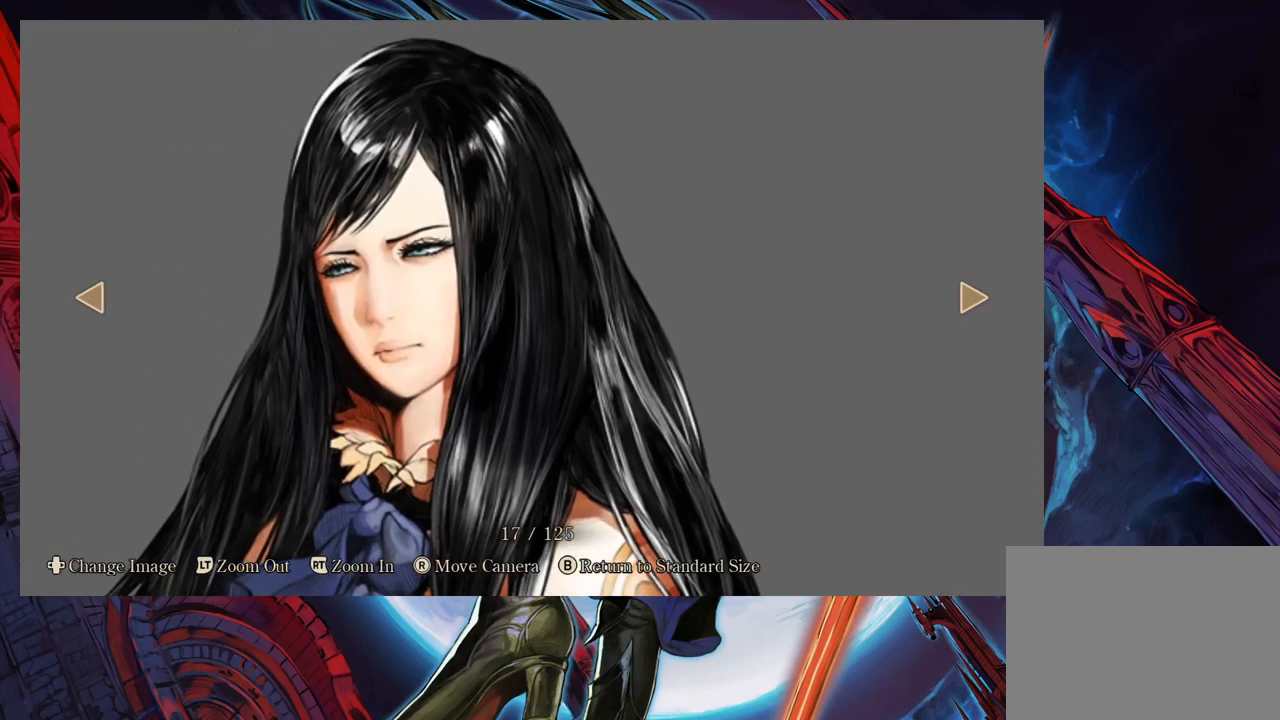
{"buttons": [], "left_stick": "center", "right_stick": "center", "events": [[367, "right_stick", "left"], [467, "right_stick", "center"]]}
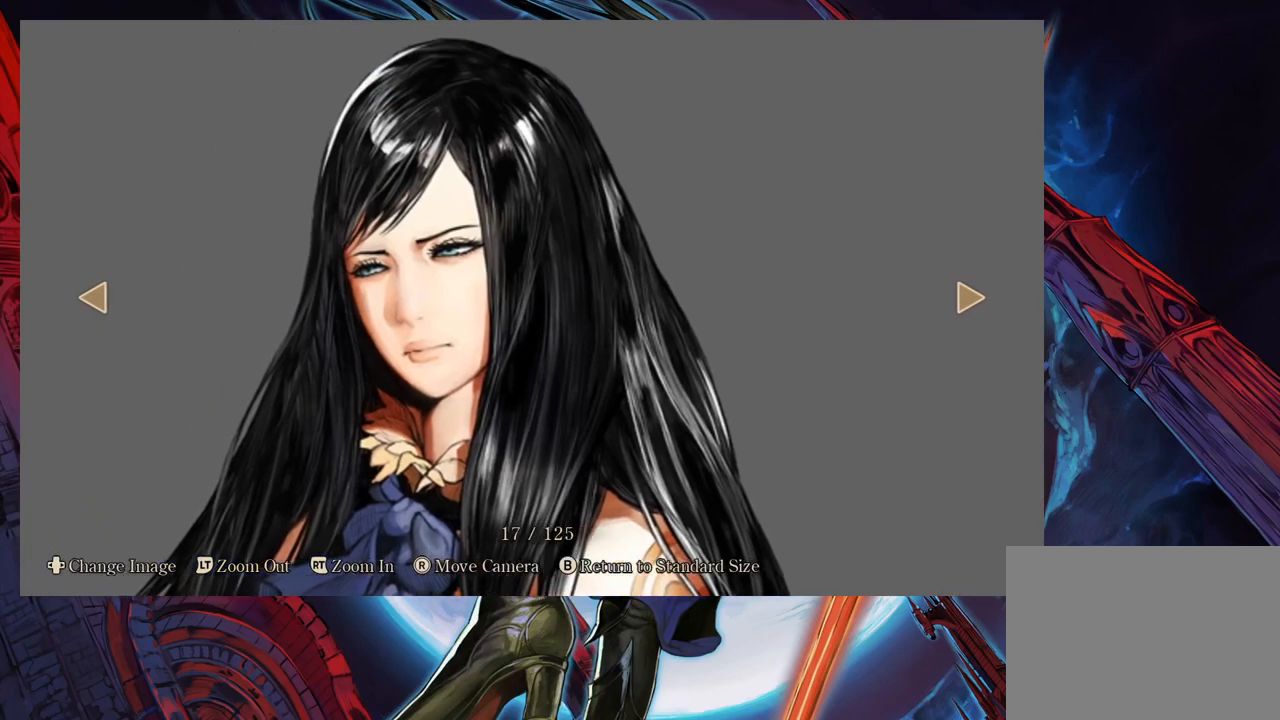
{"buttons": [], "left_stick": "center", "right_stick": "center", "events": [[117, "right_stick", "left"], [233, "right_stick", "center"]]}
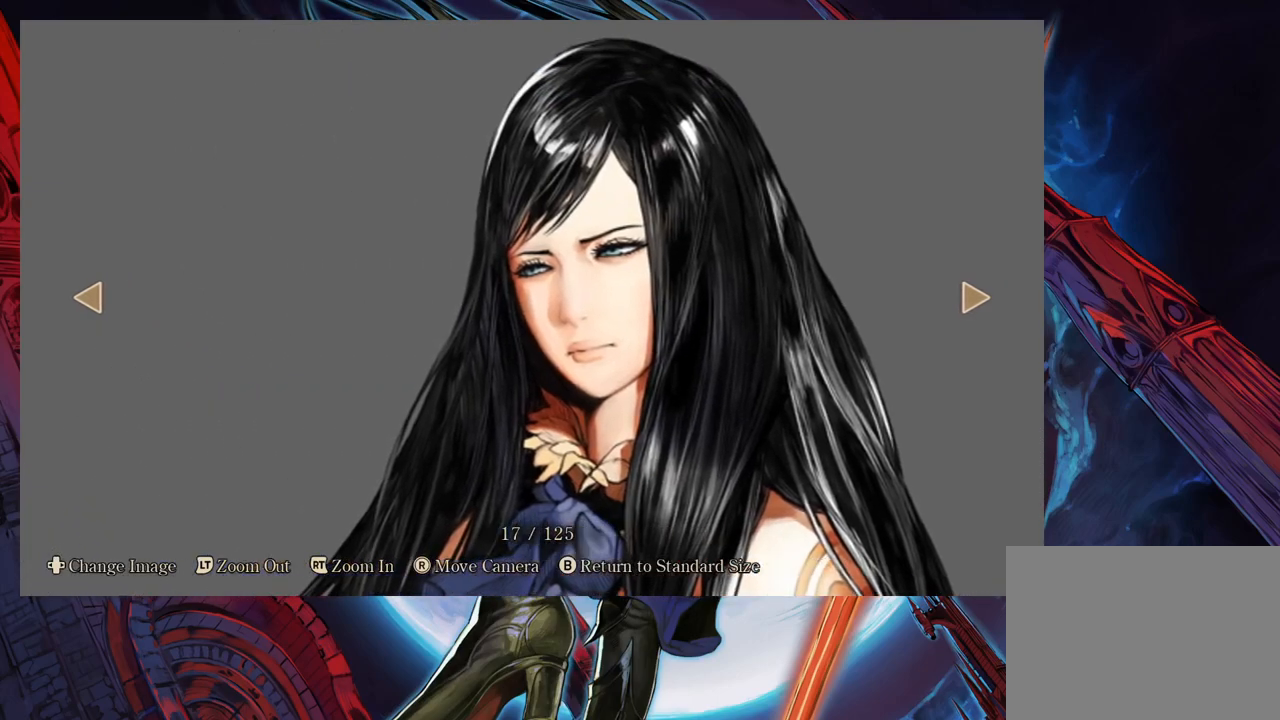
{"buttons": [], "left_stick": "center", "right_stick": "up-right", "events": [[500, "right_stick", "up-right"]]}
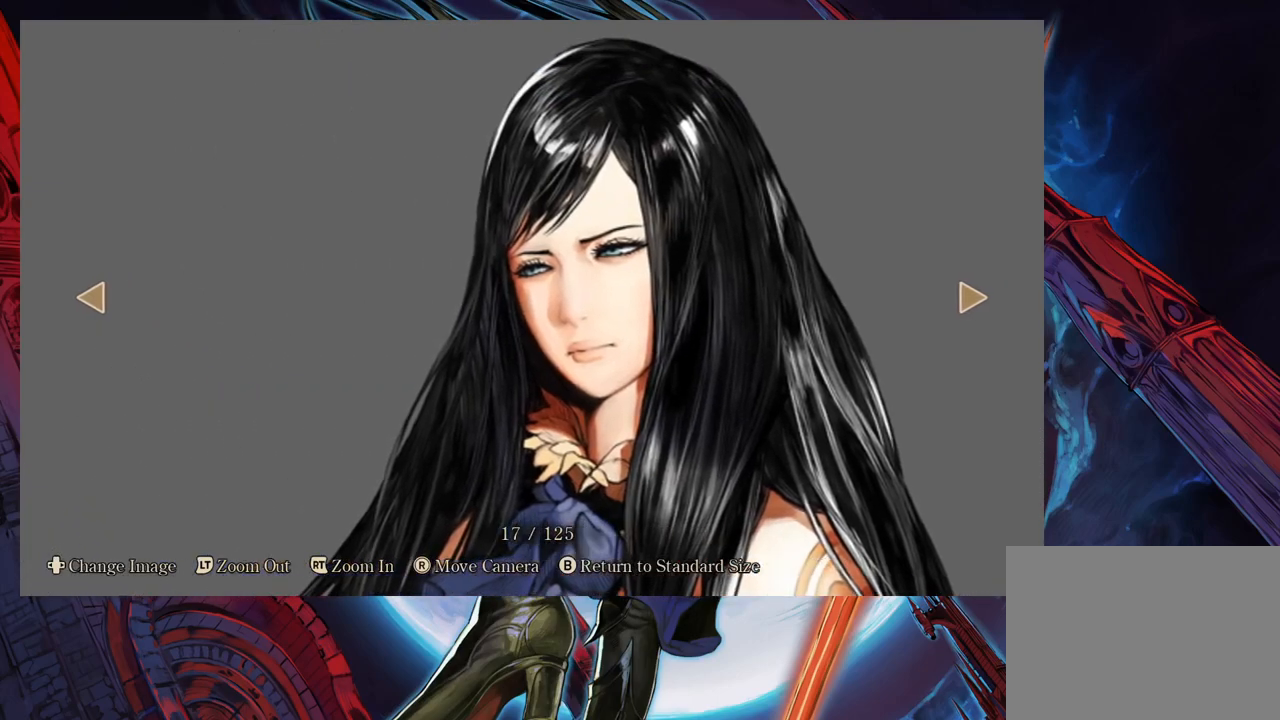
{"buttons": [], "left_stick": "center", "right_stick": "center", "events": [[67, "right_stick", "center"], [417, "right_stick", "right"], [500, "right_stick", "center"]]}
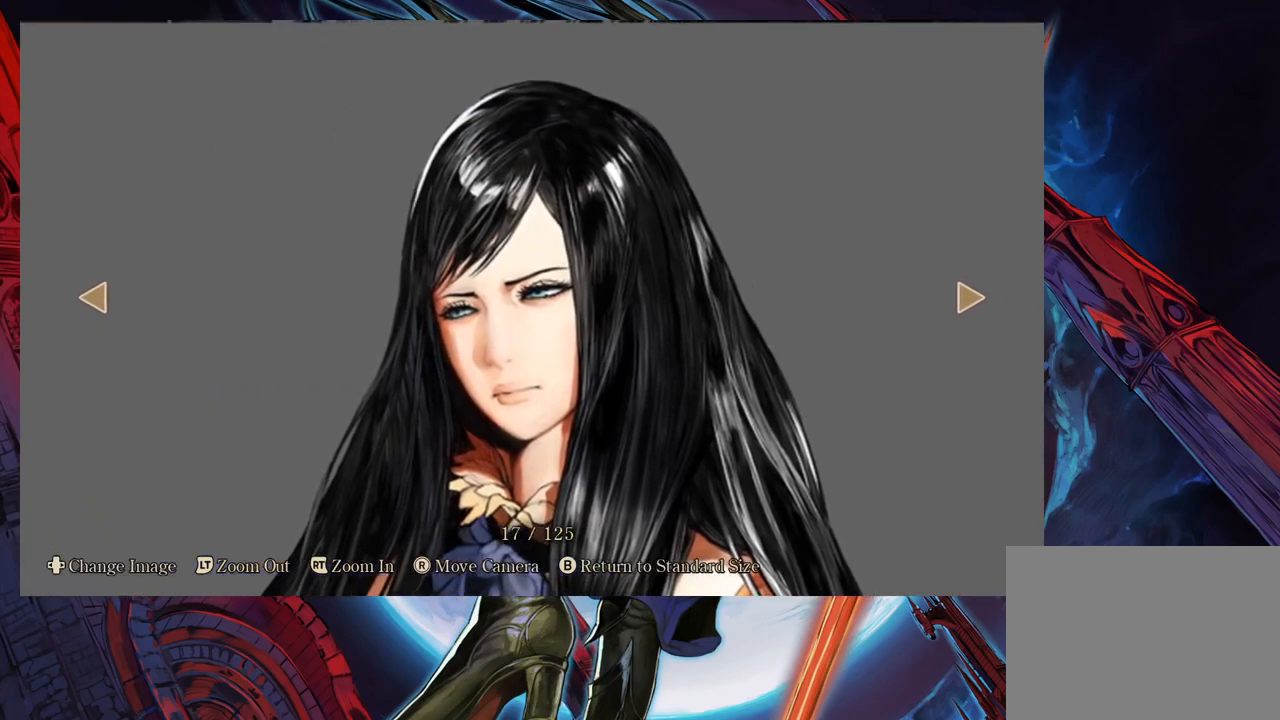
{"buttons": [], "left_stick": "center", "right_stick": "center", "events": []}
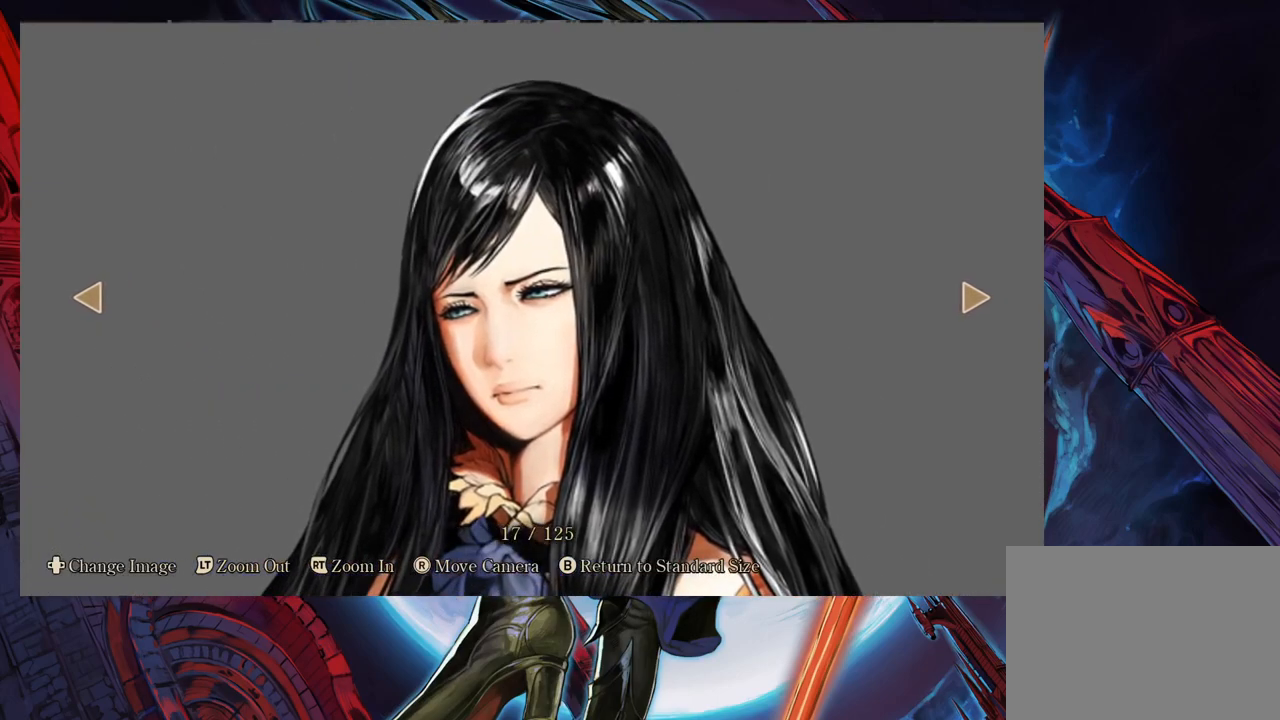
{"buttons": [], "left_stick": "center", "right_stick": "center", "events": []}
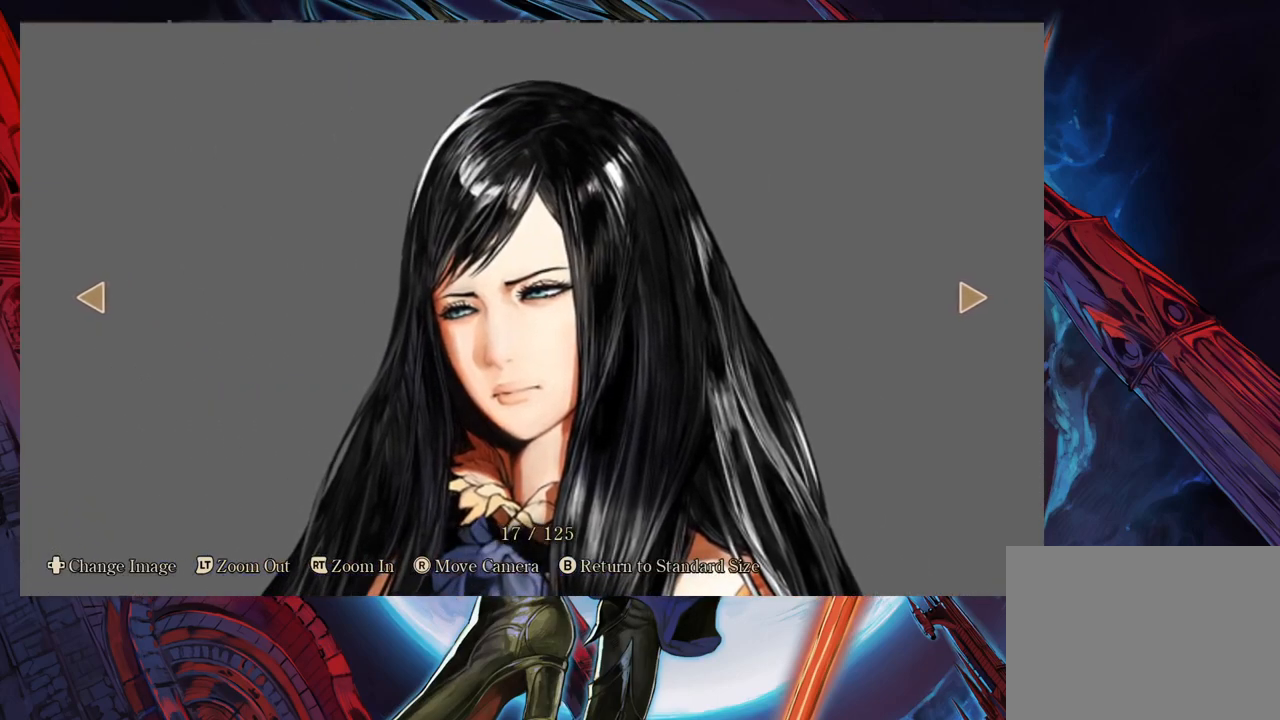
{"buttons": [], "left_stick": "center", "right_stick": "center", "events": []}
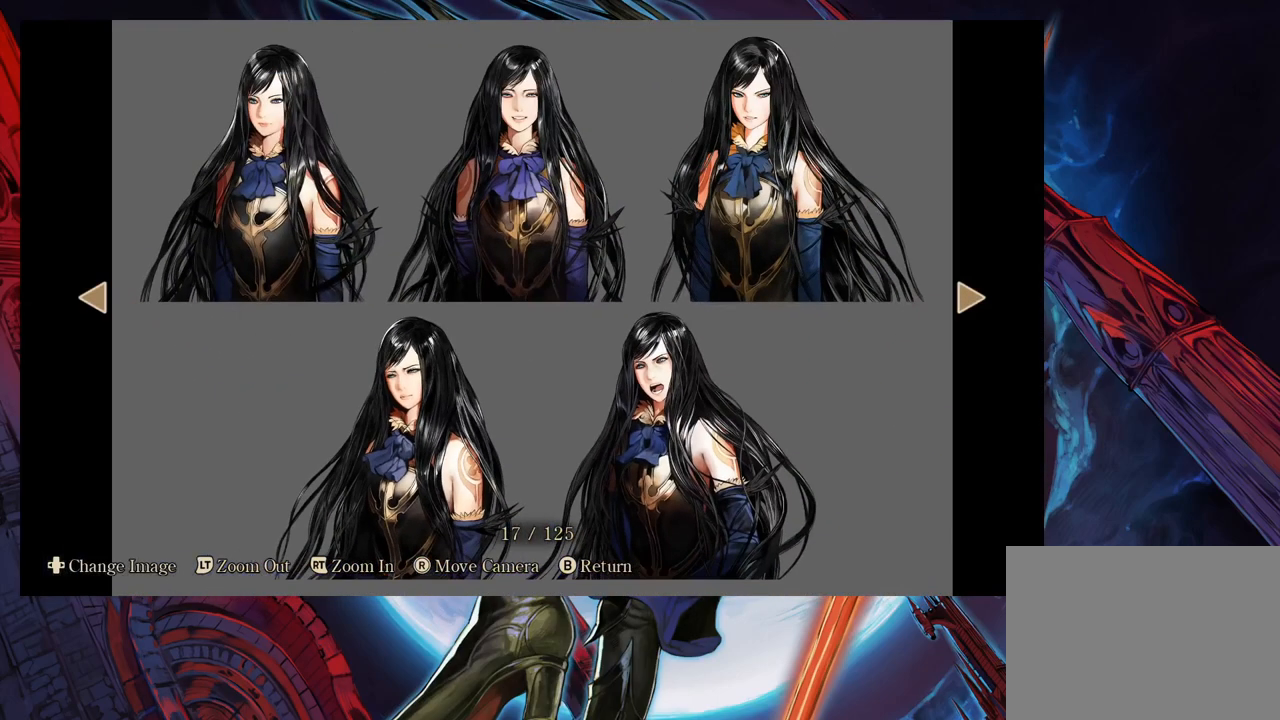
{"buttons": [], "left_stick": "center", "right_stick": "center", "events": [[217, "left_stick", "right"], [367, "left_stick", "center"]]}
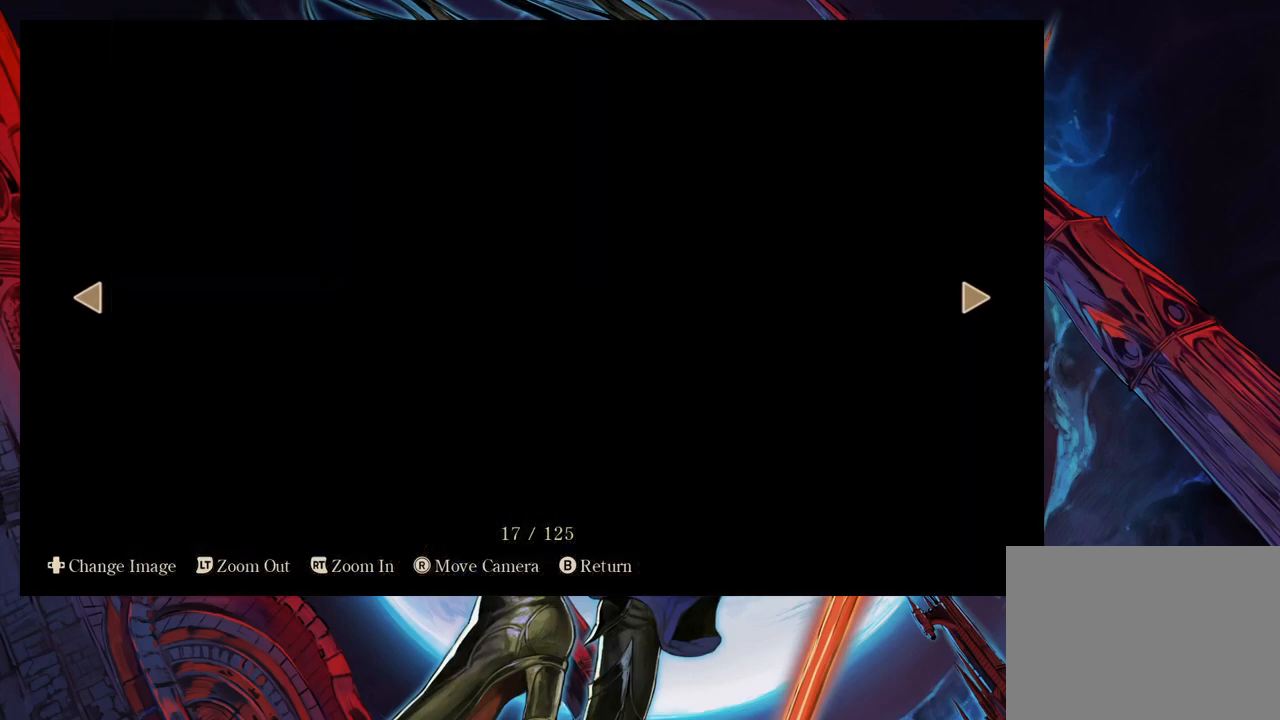
{"buttons": [], "left_stick": "center", "right_stick": "center", "events": []}